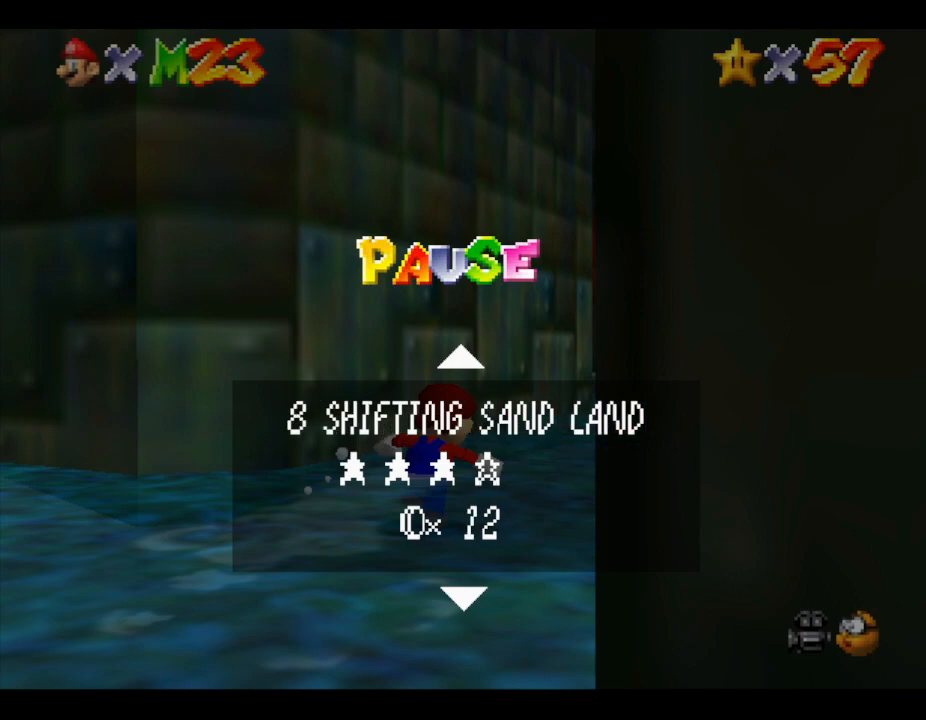
Gameplay with a controller (Nintendo layout); each line is a JSON object with the inputs held at the frame after it. "events" lists button and stick changes between this image and that frame as [ms after this image, input, new state], when the widget could be followed in between. Not read: L3 R3.
{"buttons": [], "left_stick": "down", "events": [[467, "left_stick", "down"]]}
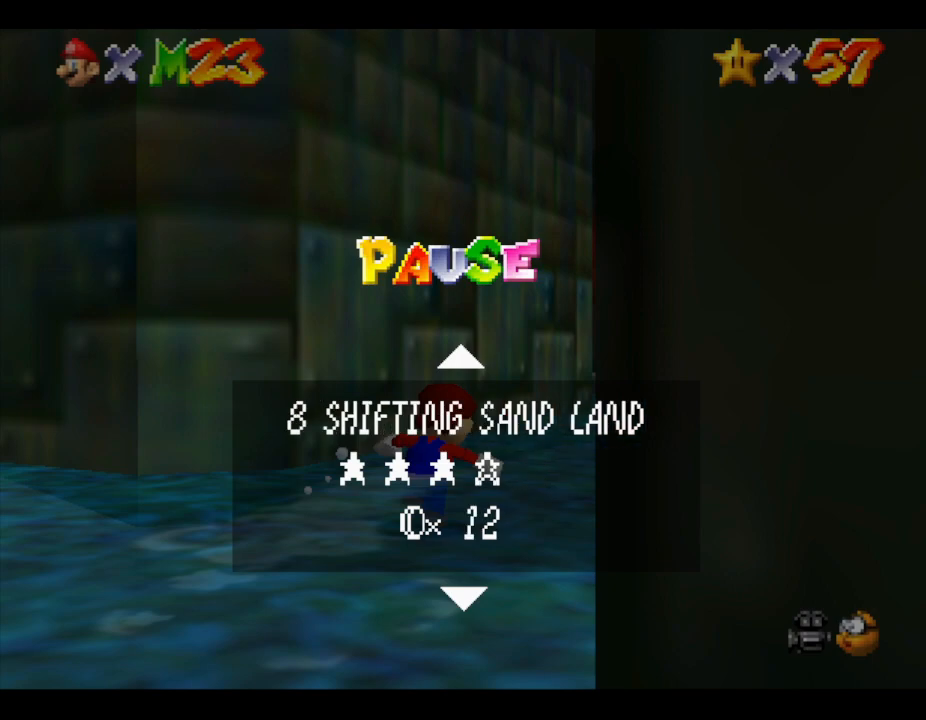
{"buttons": [], "left_stick": "center", "events": [[200, "left_stick", "center"]]}
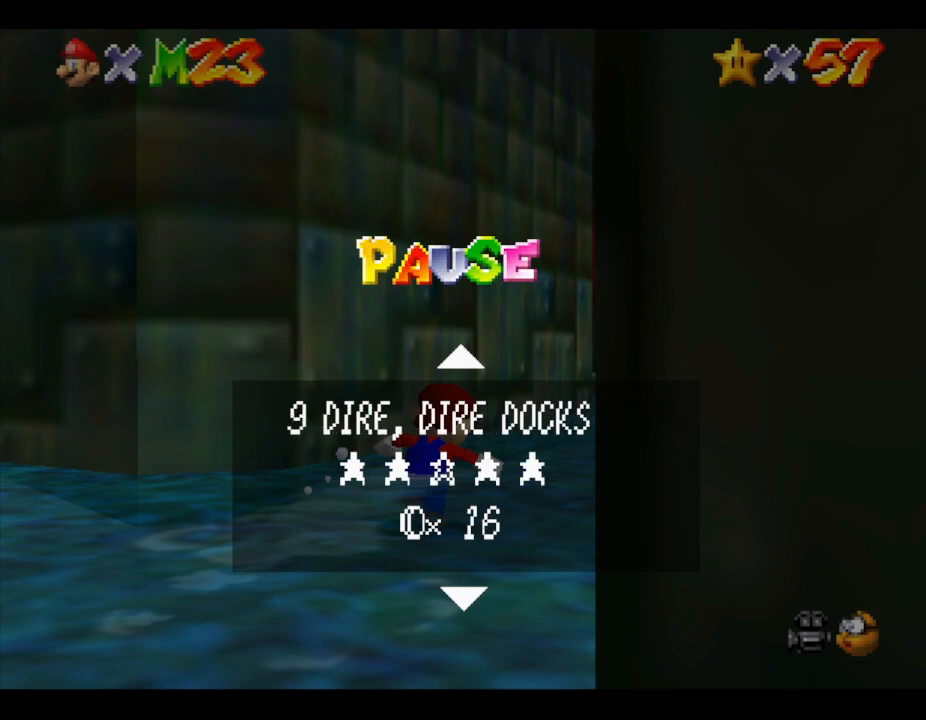
{"buttons": [], "left_stick": "center", "events": []}
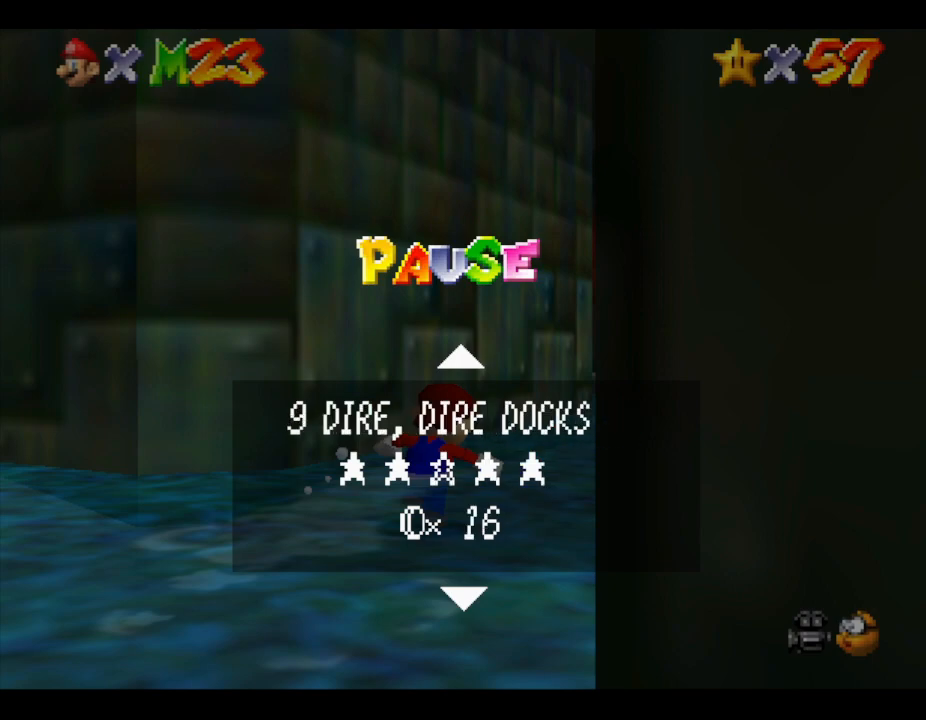
{"buttons": [], "left_stick": "down", "events": [[467, "left_stick", "down"]]}
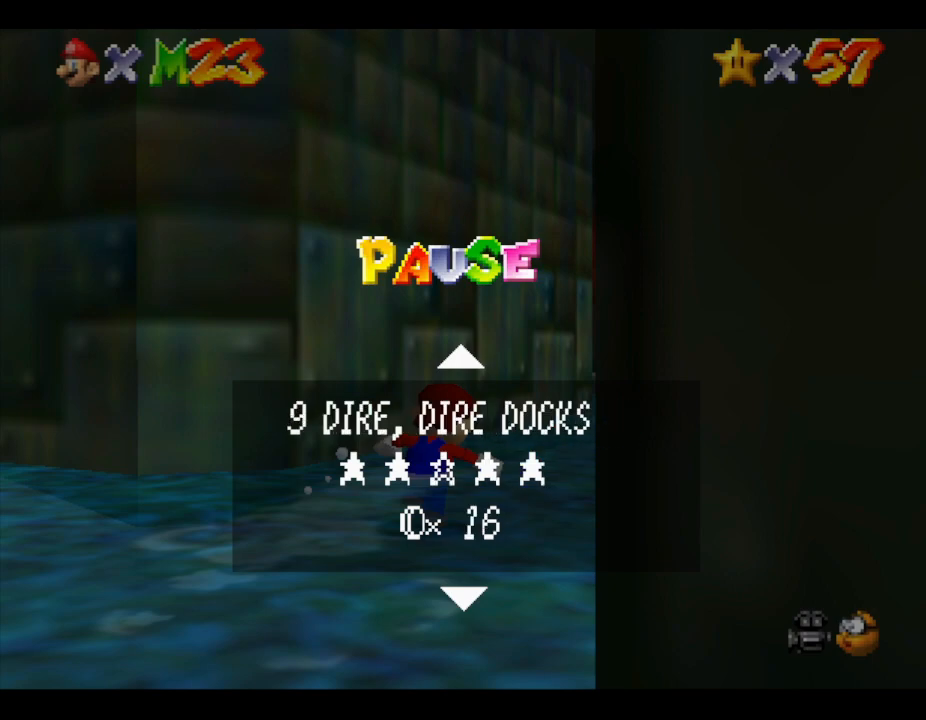
{"buttons": [], "left_stick": "center", "events": [[167, "left_stick", "center"]]}
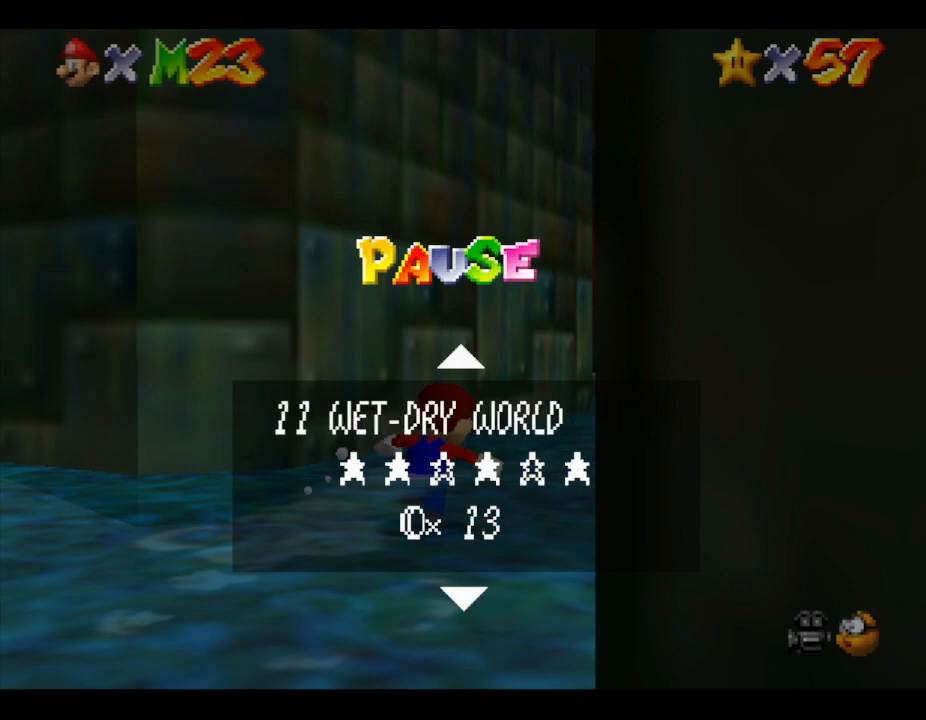
{"buttons": [], "left_stick": "up", "events": [[67, "left_stick", "up"], [400, "left_stick", "center"], [467, "left_stick", "up"]]}
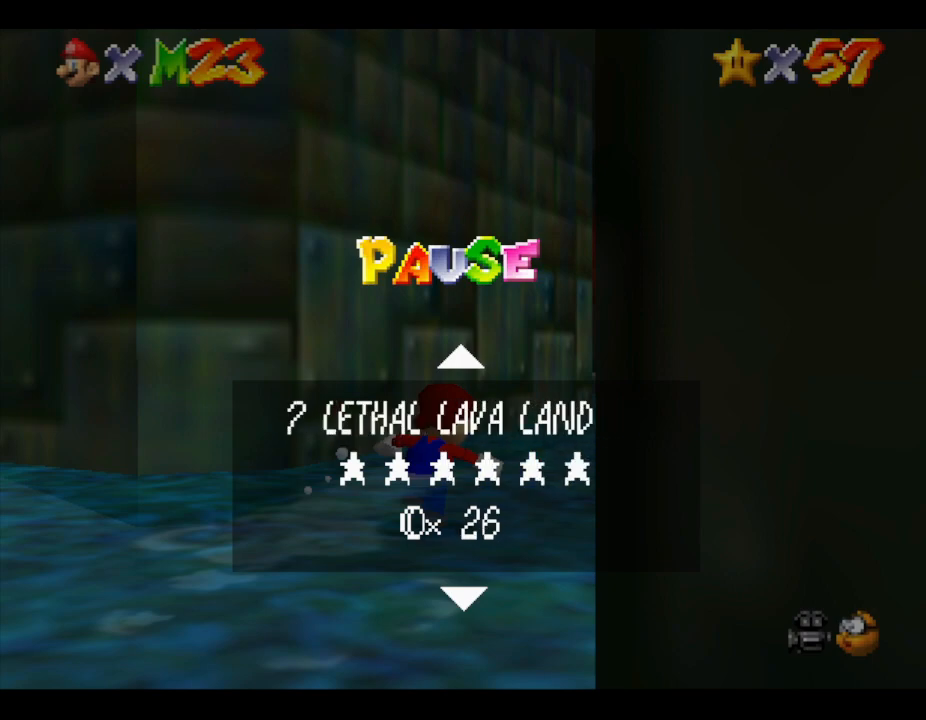
{"buttons": [], "left_stick": "center", "events": [[133, "left_stick", "center"]]}
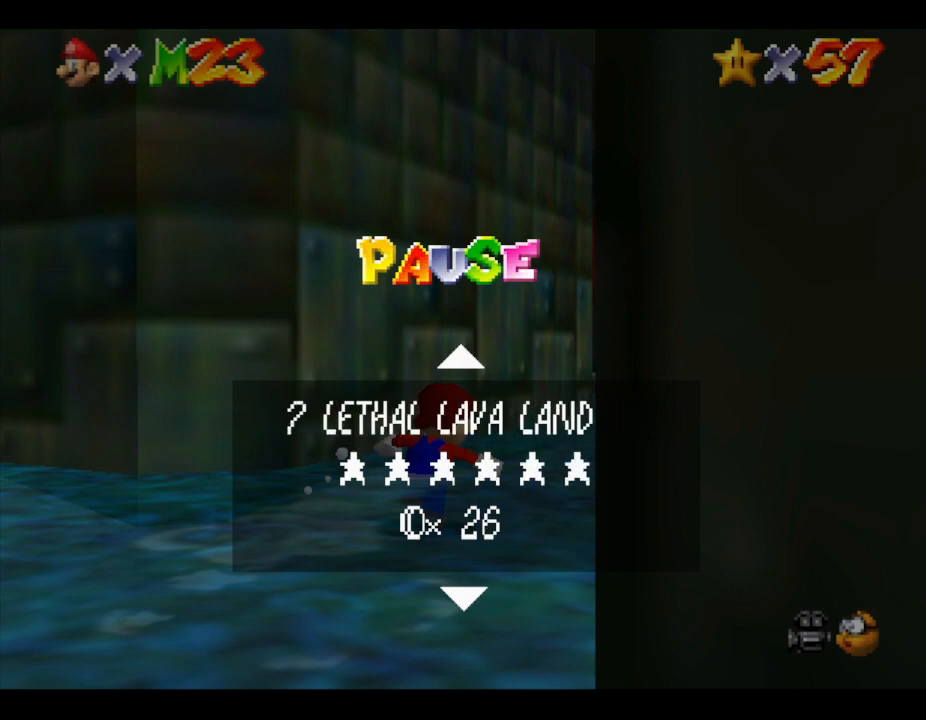
{"buttons": [], "left_stick": "center", "events": [[67, "left_stick", "up"], [167, "left_stick", "center"], [400, "left_stick", "down"], [500, "left_stick", "center"]]}
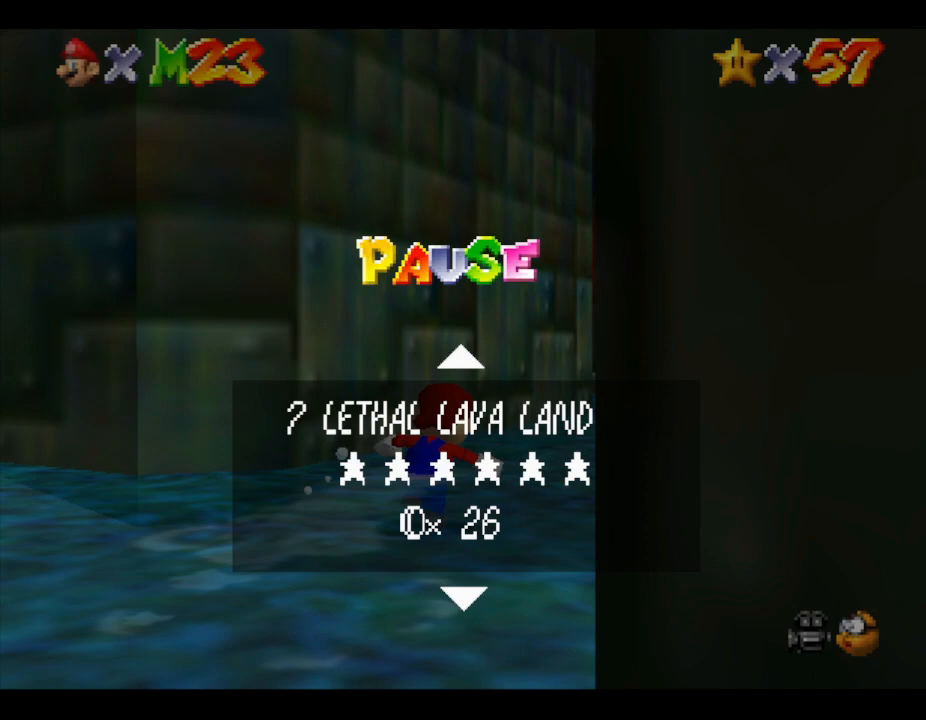
{"buttons": [], "left_stick": "up", "events": [[100, "START", "down"], [233, "START", "up"], [300, "left_stick", "up"]]}
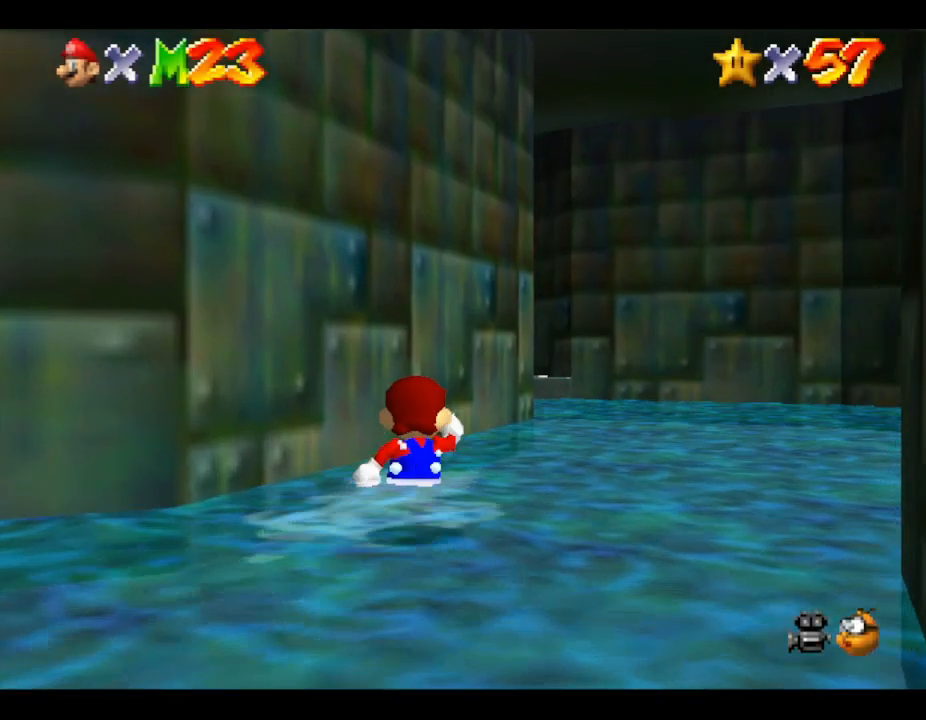
{"buttons": [], "left_stick": "up-right", "events": [[300, "left_stick", "up-right"]]}
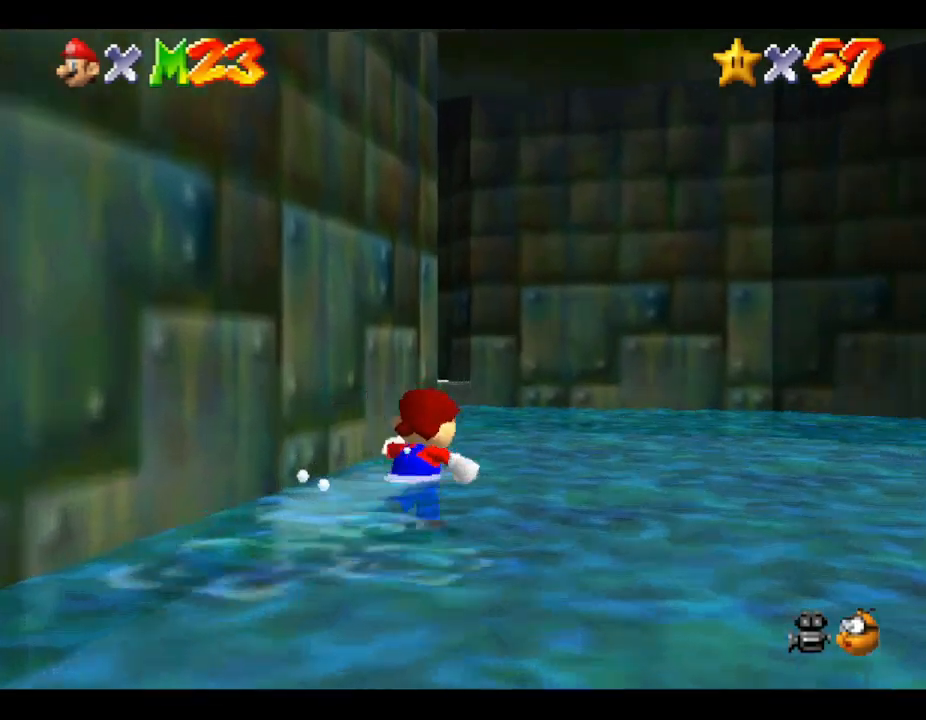
{"buttons": [], "left_stick": "up", "events": [[233, "left_stick", "up"]]}
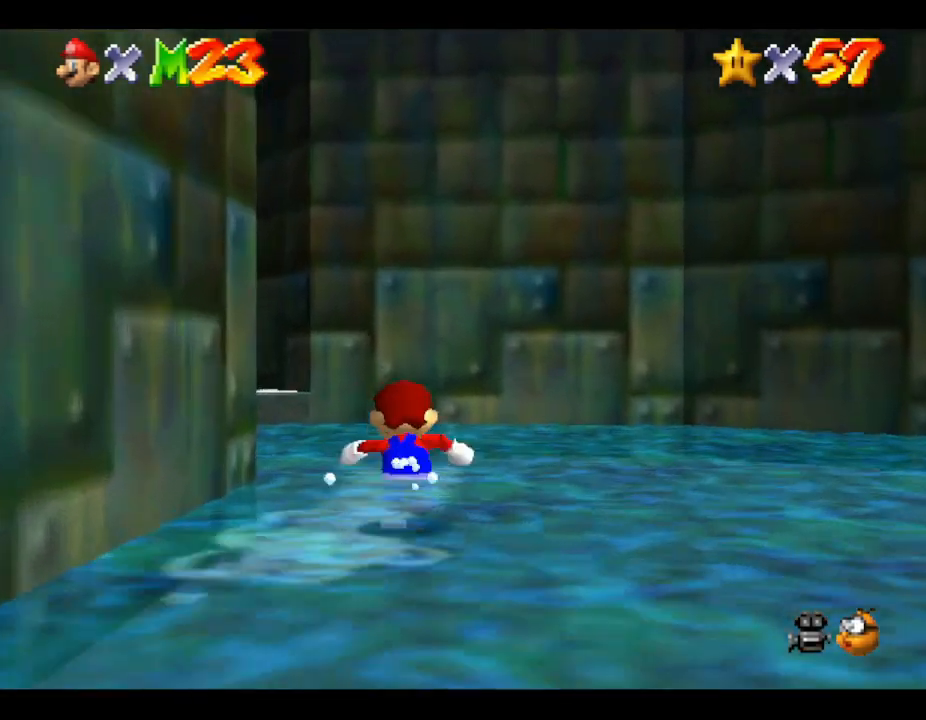
{"buttons": [], "left_stick": "up-left", "events": [[133, "left_stick", "up-left"]]}
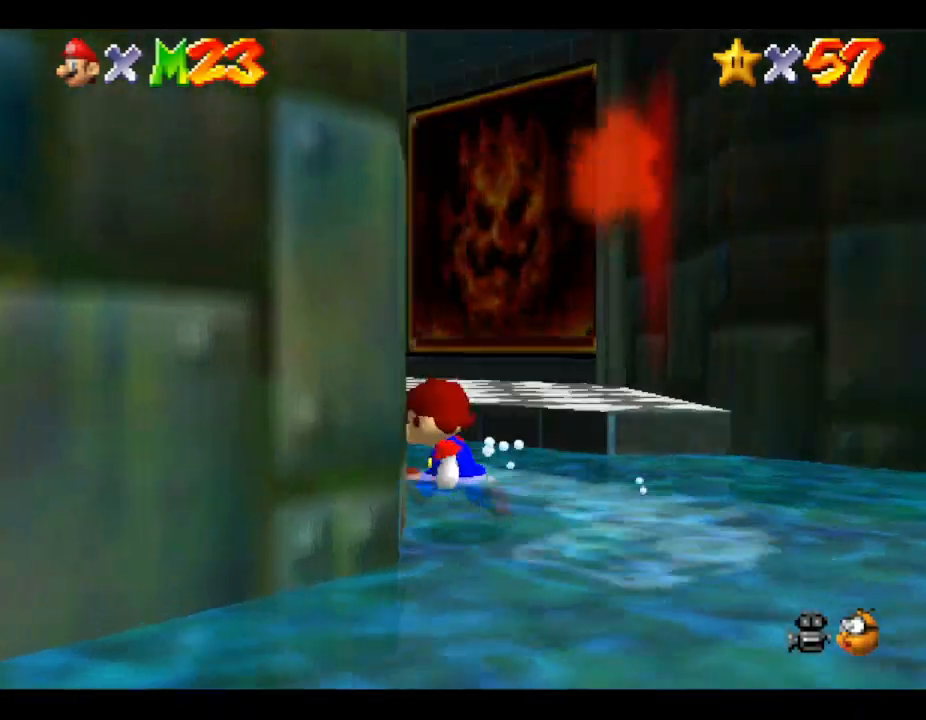
{"buttons": [], "left_stick": "up-right", "events": [[67, "left_stick", "up"], [300, "left_stick", "up-right"], [333, "A", "down"], [467, "A", "up"]]}
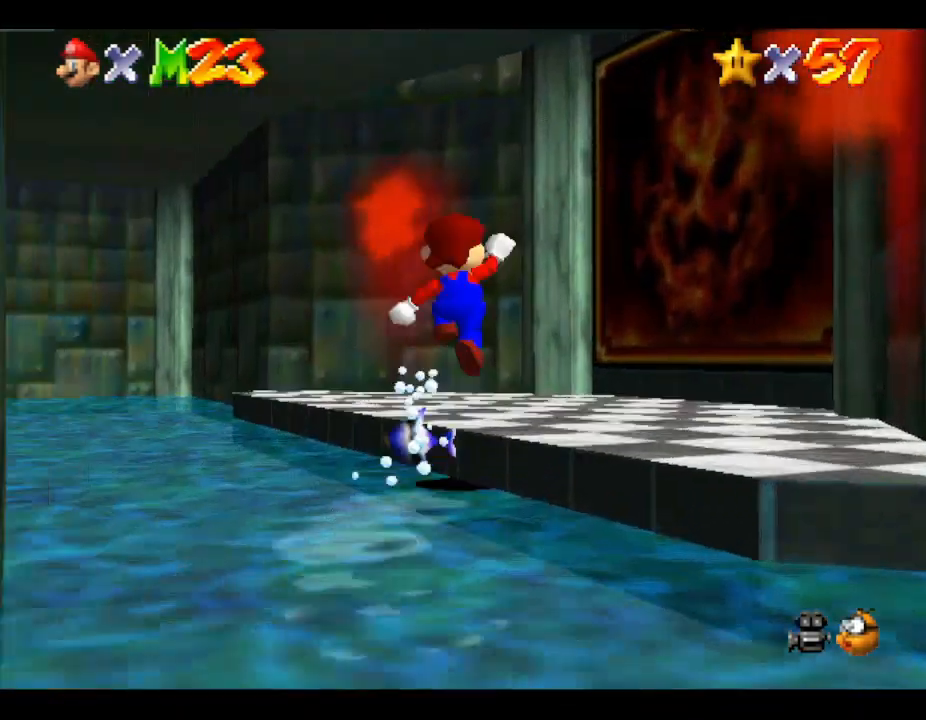
{"buttons": ["A"], "left_stick": "up-right", "events": [[500, "A", "down"]]}
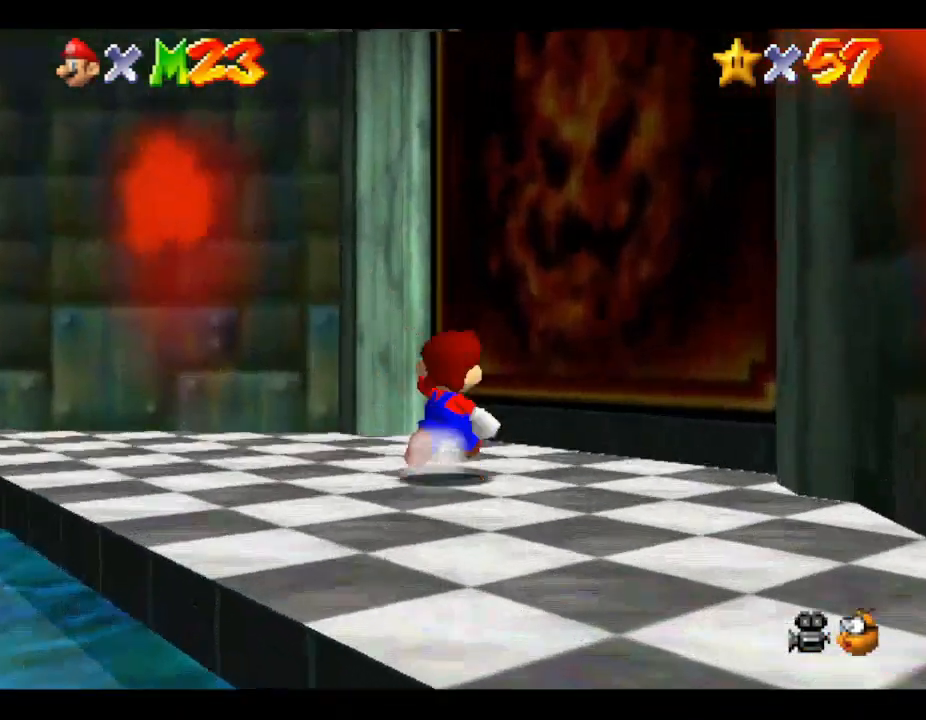
{"buttons": [], "left_stick": "up-right", "events": [[333, "A", "up"]]}
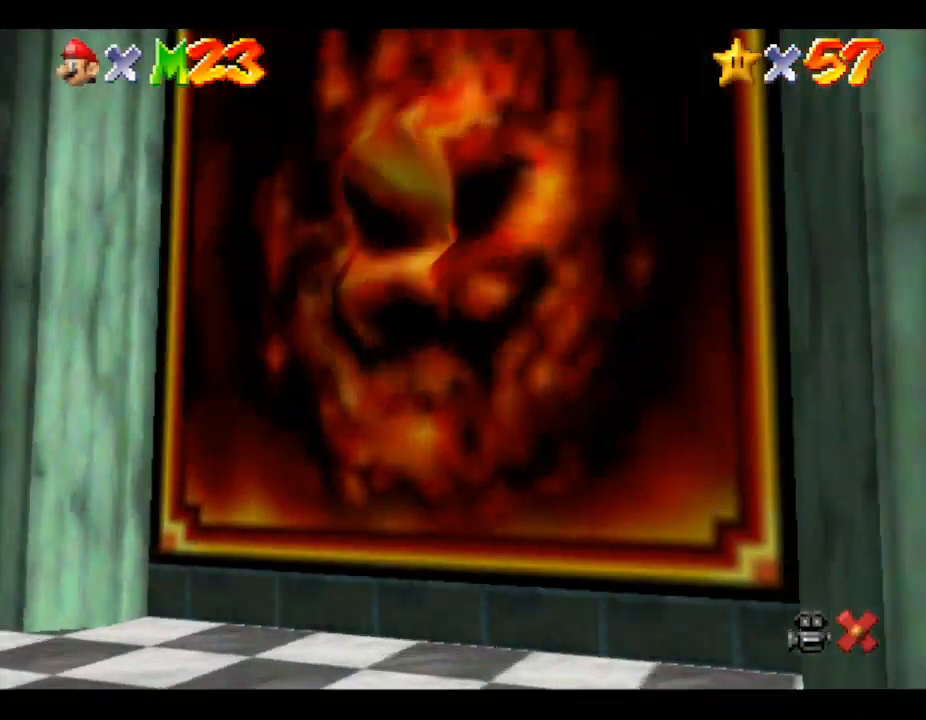
{"buttons": [], "left_stick": "center", "events": [[367, "left_stick", "center"]]}
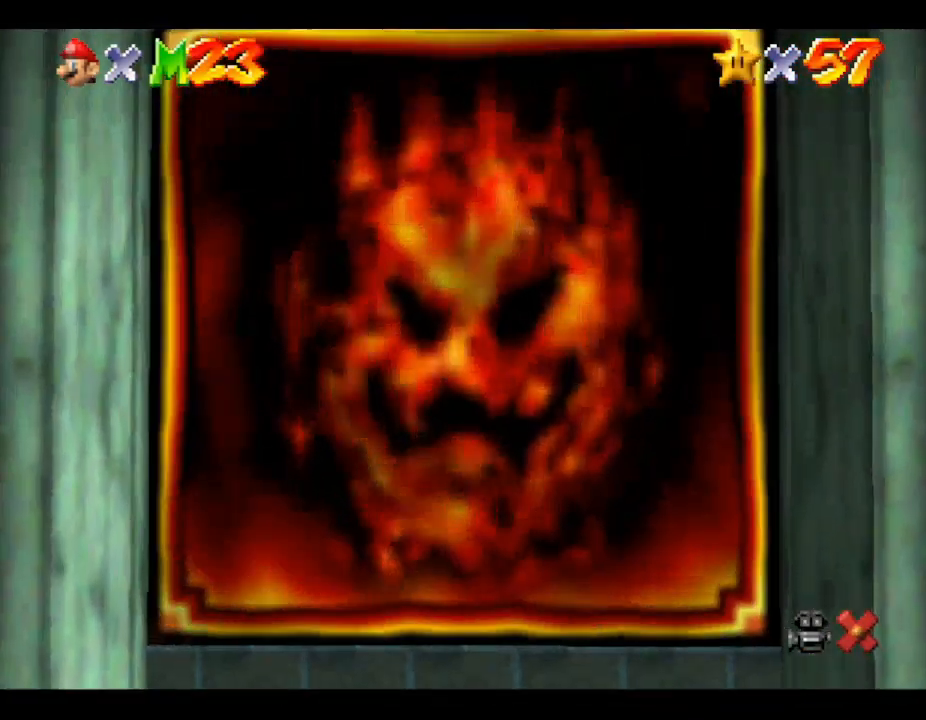
{"buttons": [], "left_stick": "center", "events": []}
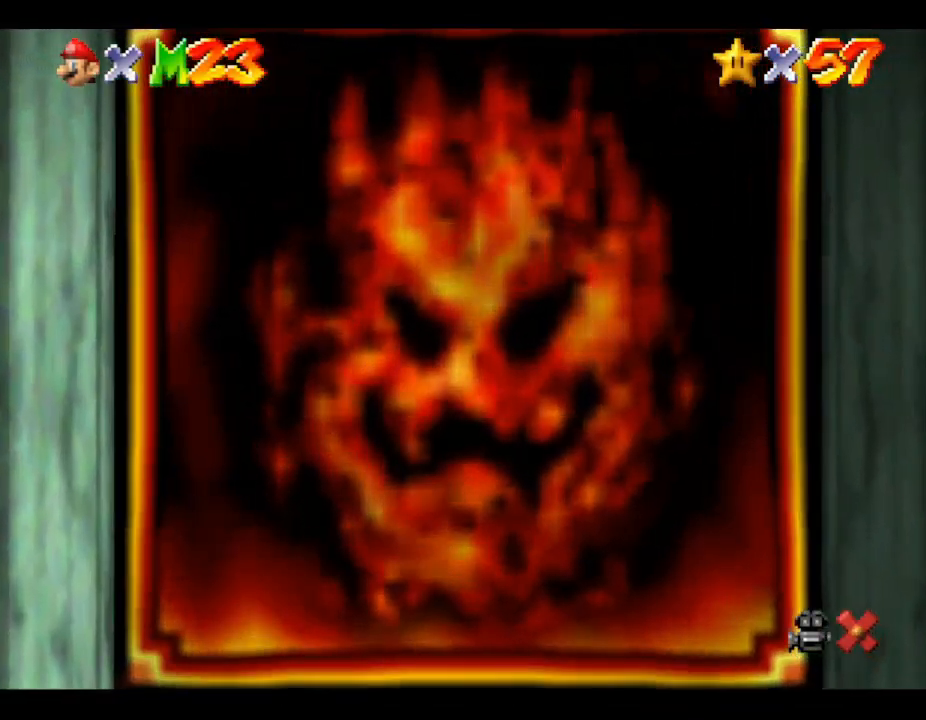
{"buttons": [], "left_stick": "center", "events": []}
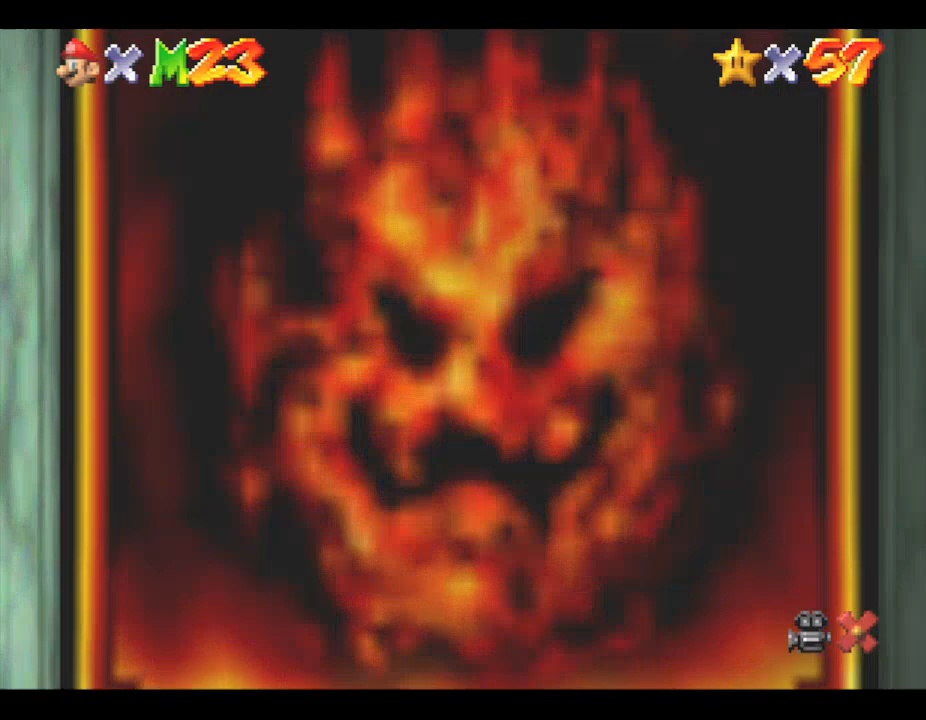
{"buttons": [], "left_stick": "center", "events": []}
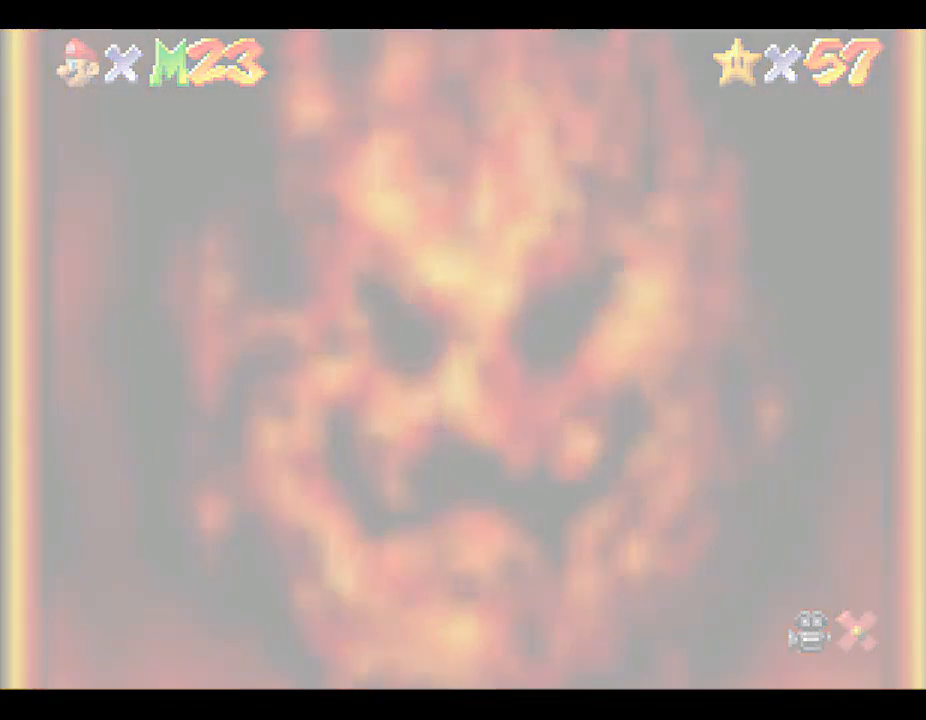
{"buttons": [], "left_stick": "center", "events": []}
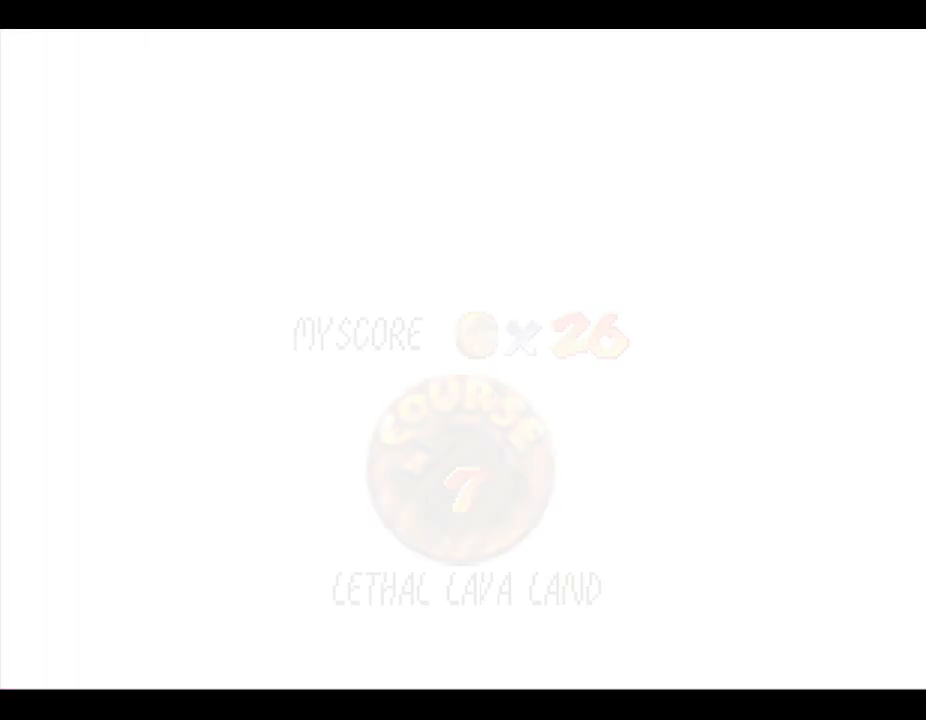
{"buttons": [], "left_stick": "center", "events": []}
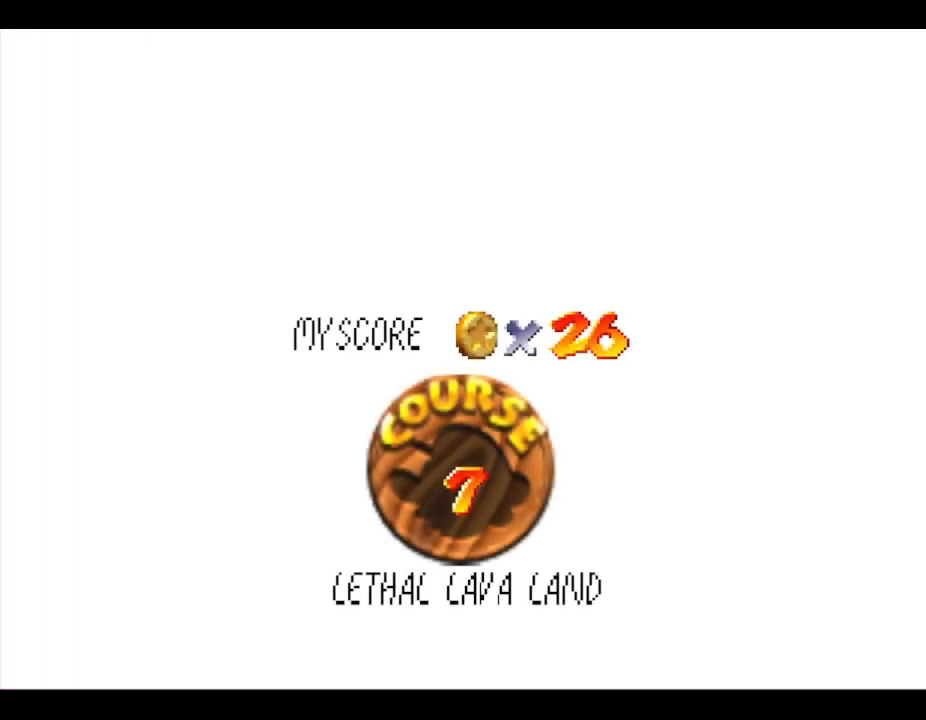
{"buttons": [], "left_stick": "center", "events": []}
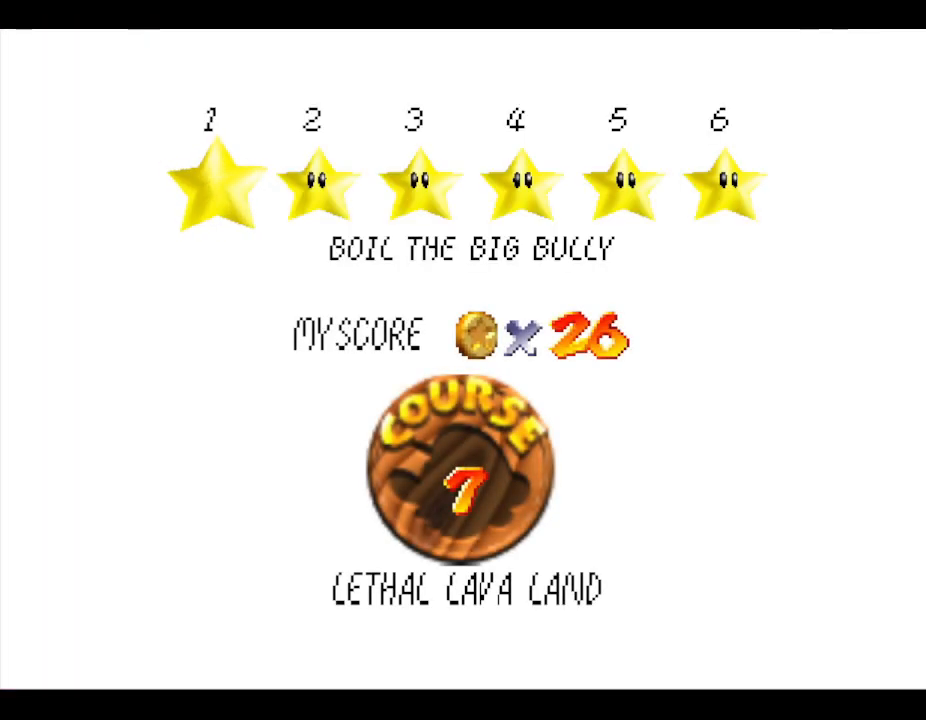
{"buttons": [], "left_stick": "center", "events": []}
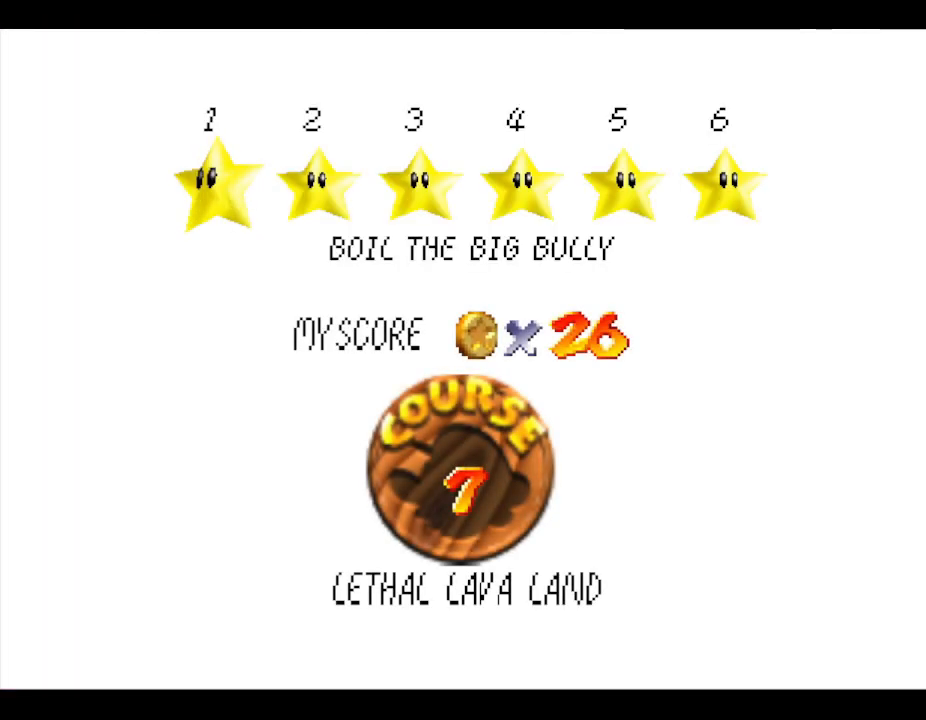
{"buttons": [], "left_stick": "center", "events": [[167, "left_stick", "right"], [333, "left_stick", "center"]]}
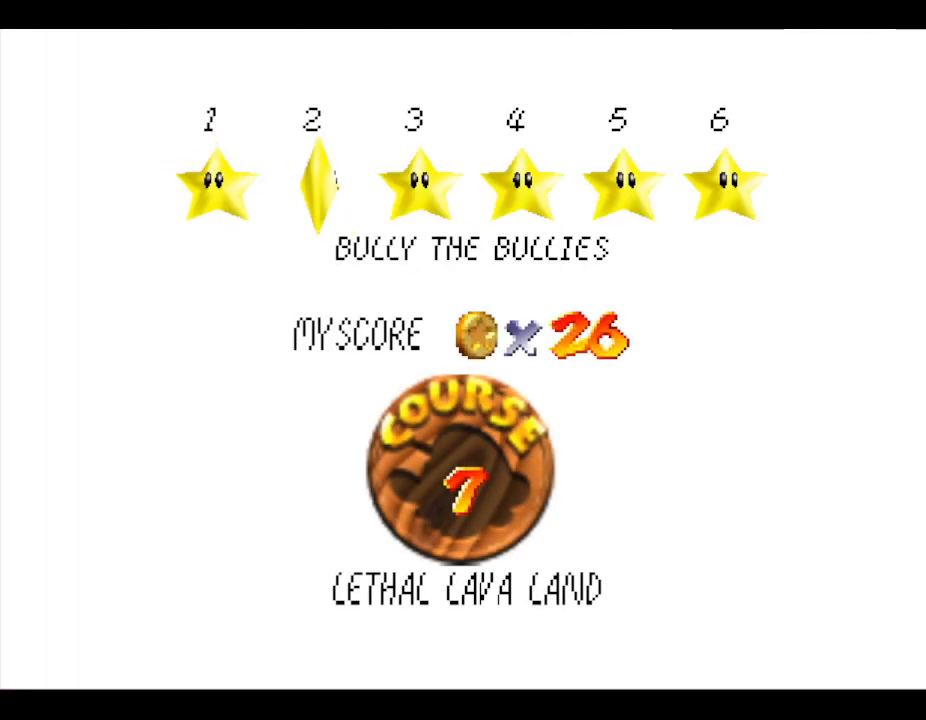
{"buttons": [], "left_stick": "center", "events": [[267, "B", "down"], [467, "B", "up"]]}
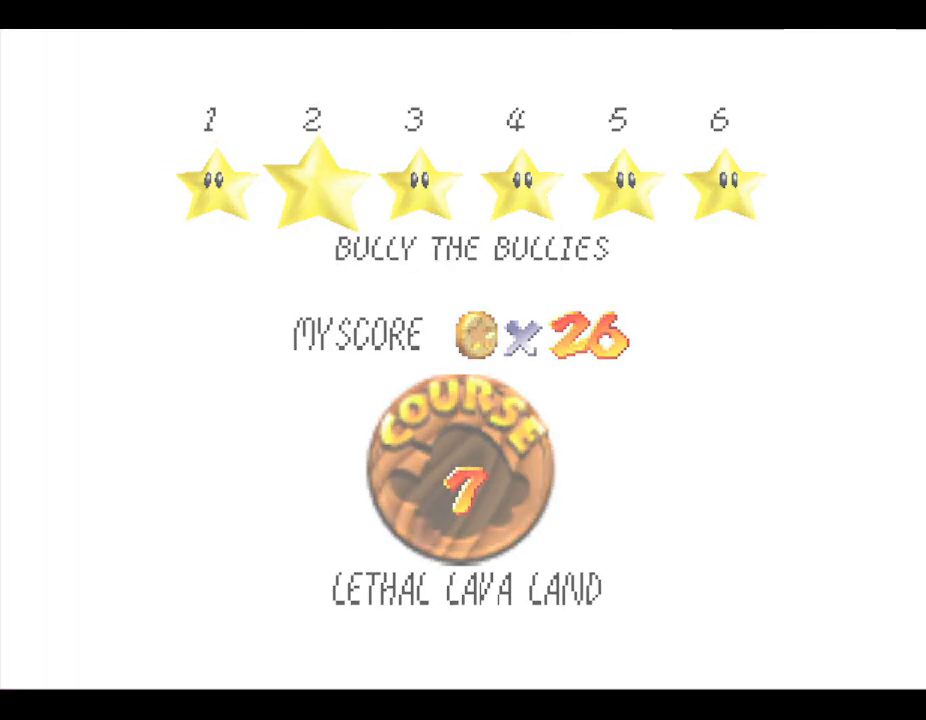
{"buttons": [], "left_stick": "center", "events": []}
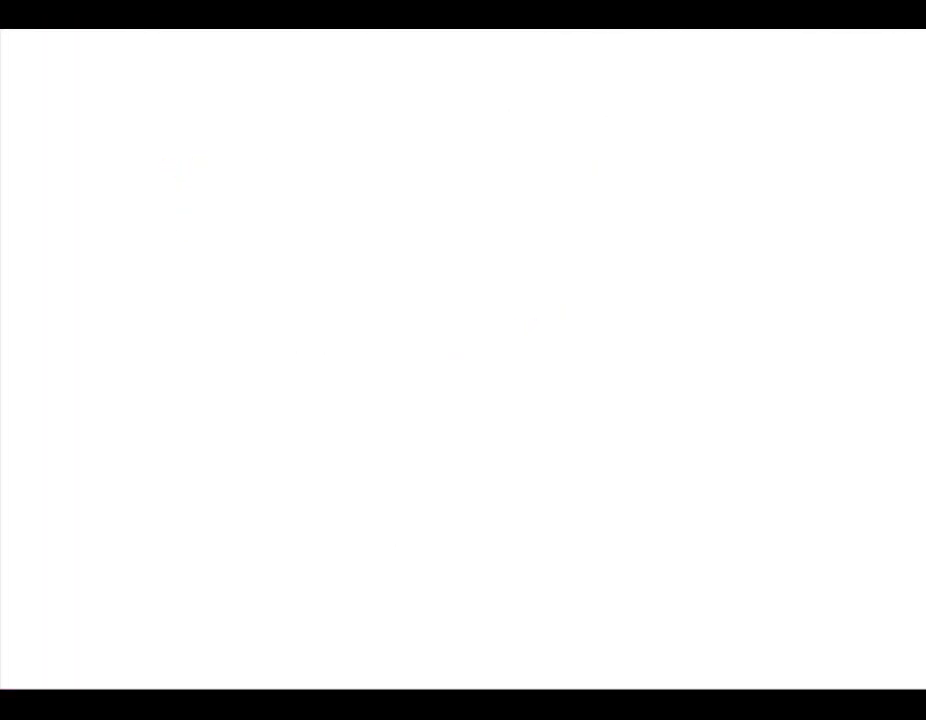
{"buttons": [], "left_stick": "center", "events": []}
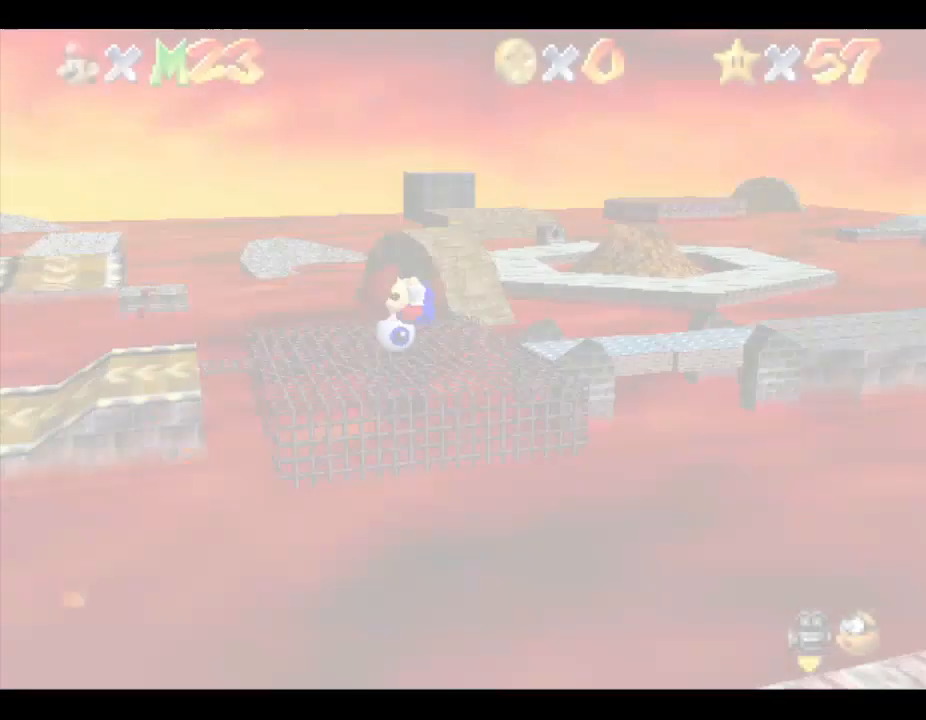
{"buttons": [], "left_stick": "center", "events": []}
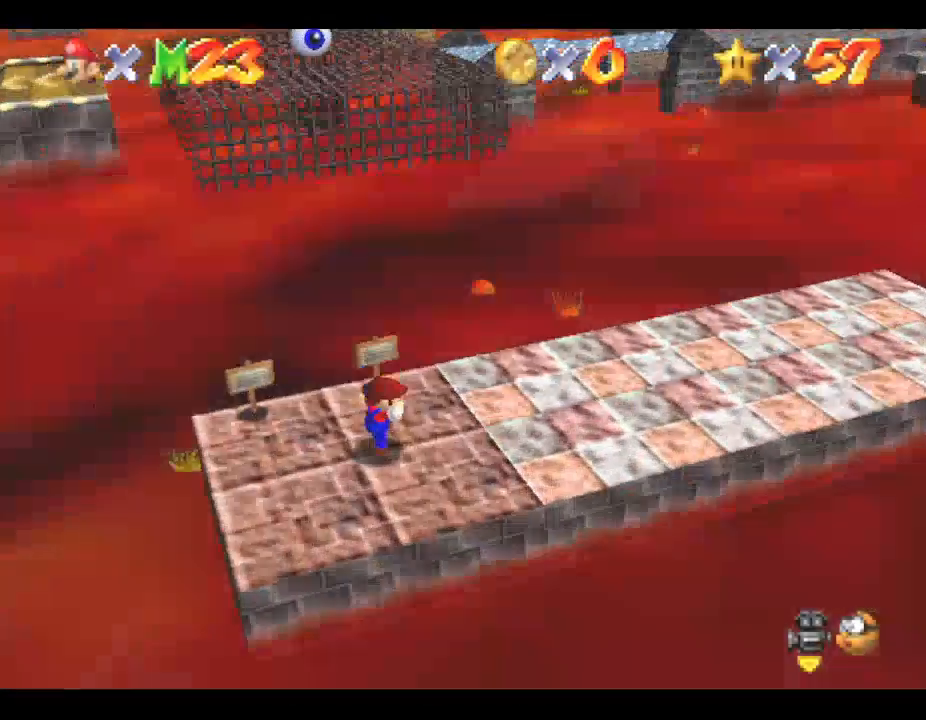
{"buttons": [], "left_stick": "right", "events": [[233, "left_stick", "right"]]}
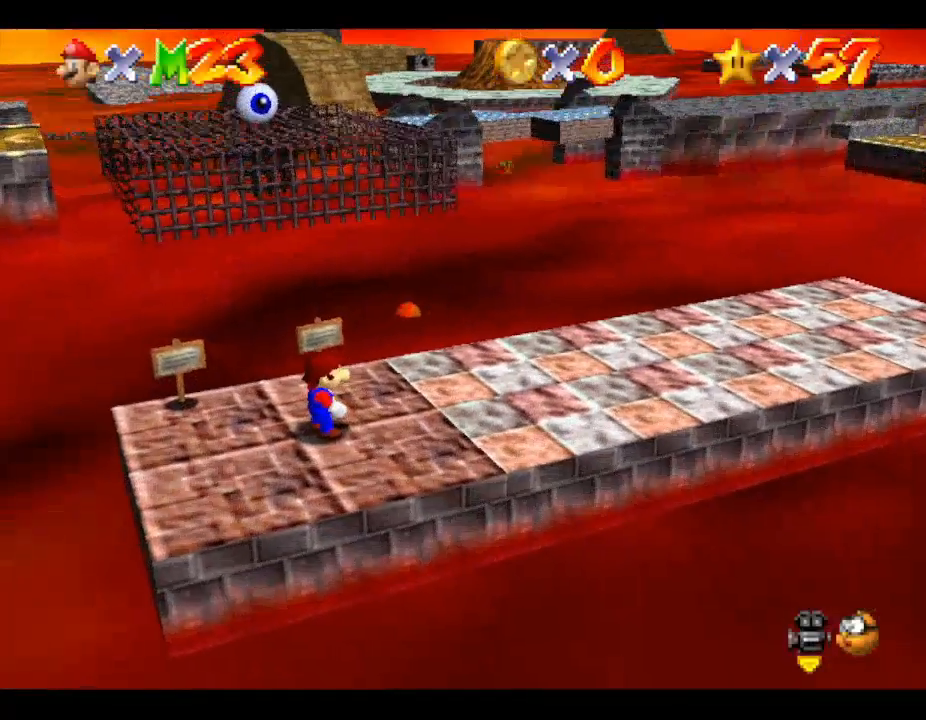
{"buttons": [], "left_stick": "right", "events": []}